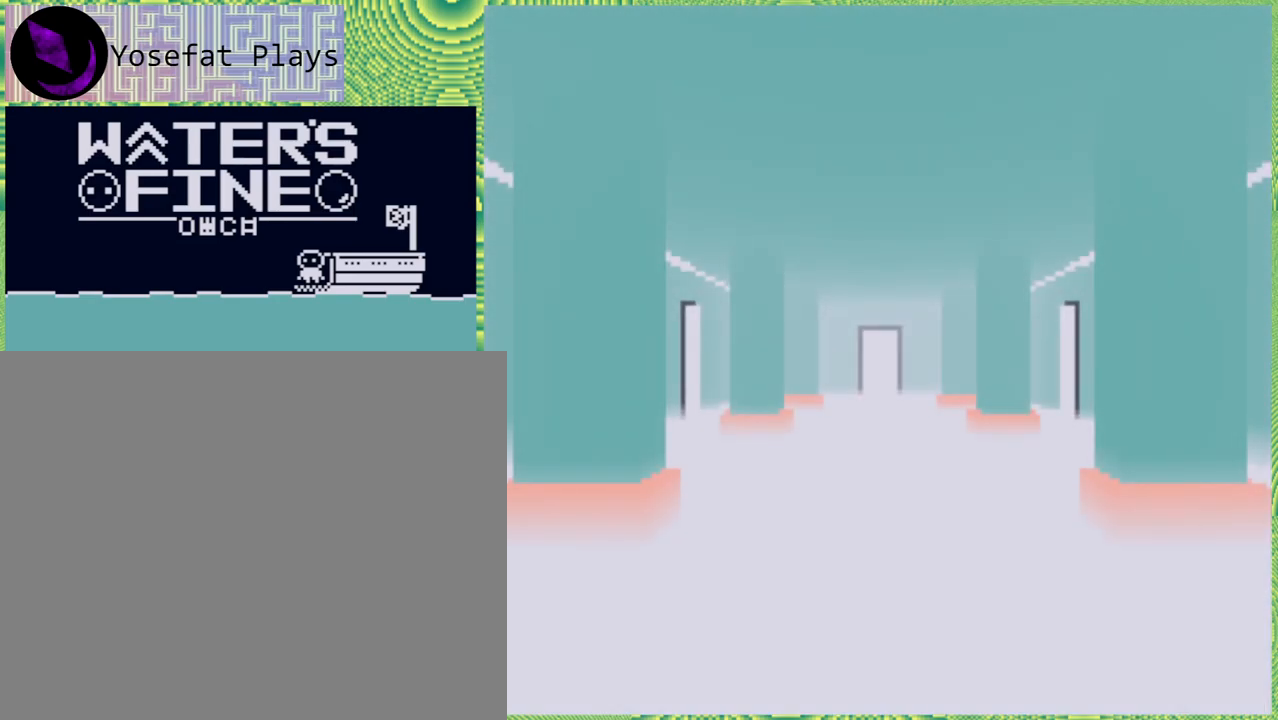
Gameplay with a controller (Nintendo layout); each line is a JSON object with the inputs held at the frame after it. "events" lists button and stick changes between this image and that frame as [ms after this image, input, new state], when the widget could be followed in between. Not read: L3 R3.
{"buttons": [], "left_stick": "center", "right_stick": "center", "events": [[217, "left_stick", "left"], [450, "left_stick", "center"]]}
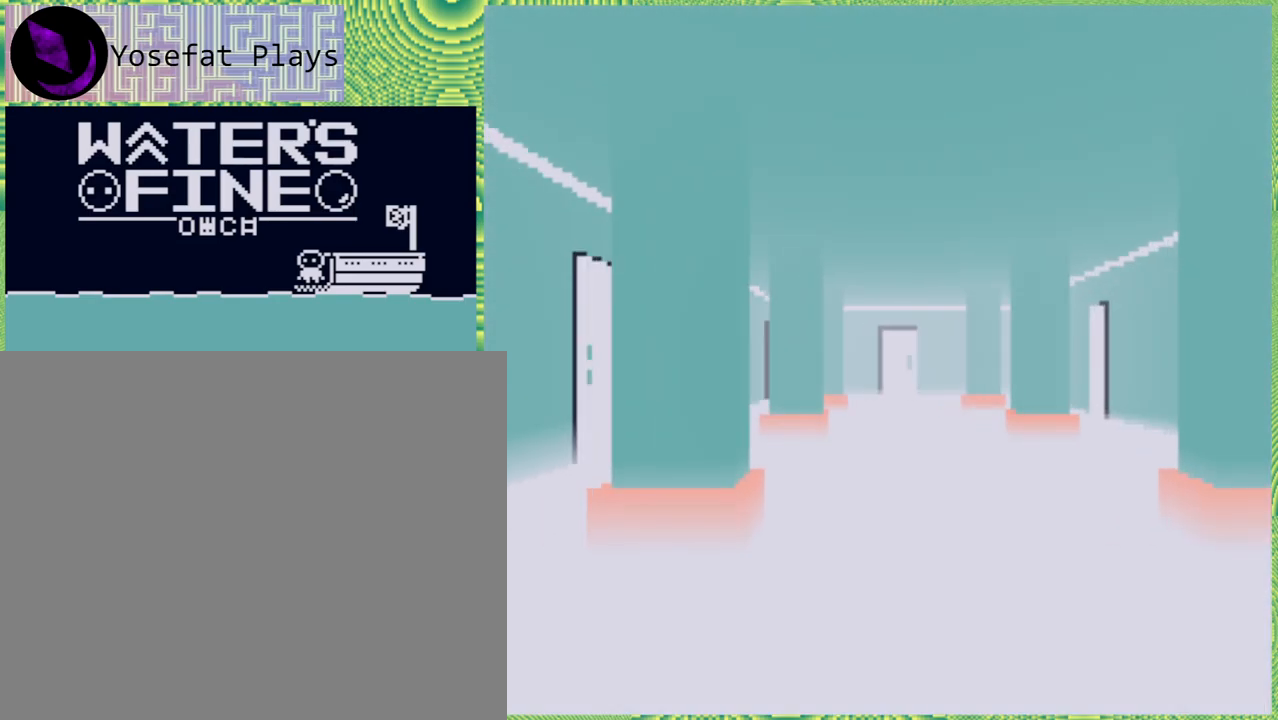
{"buttons": [], "left_stick": "right", "right_stick": "center", "events": [[433, "left_stick", "right"]]}
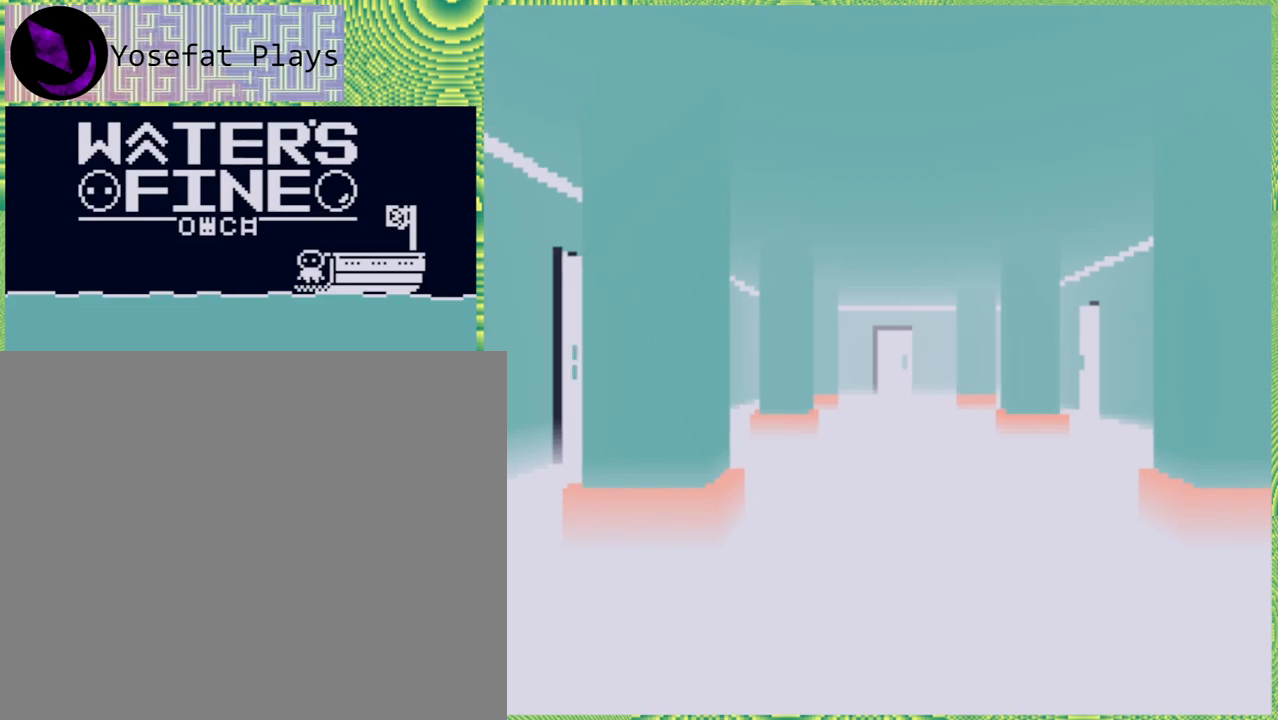
{"buttons": [], "left_stick": "center", "right_stick": "right", "events": [[150, "left_stick", "center"], [317, "right_stick", "right"]]}
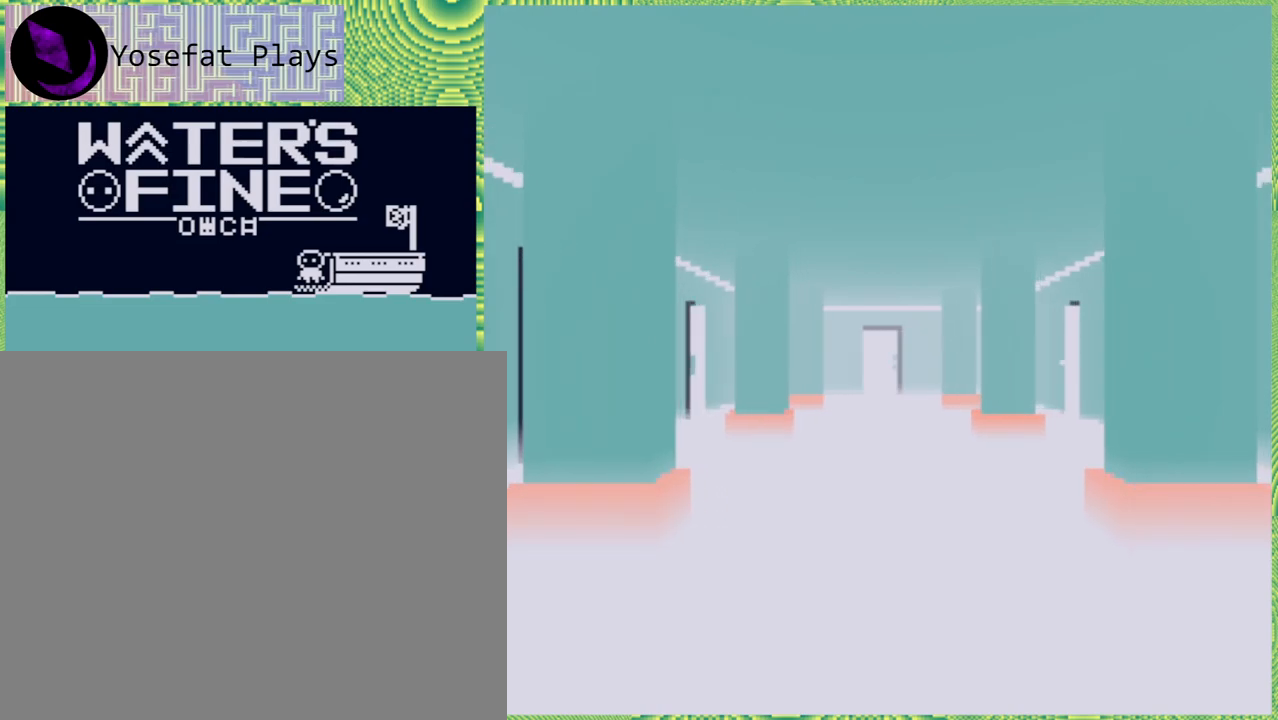
{"buttons": [], "left_stick": "center", "right_stick": "left", "events": [[33, "right_stick", "center"], [283, "right_stick", "left"]]}
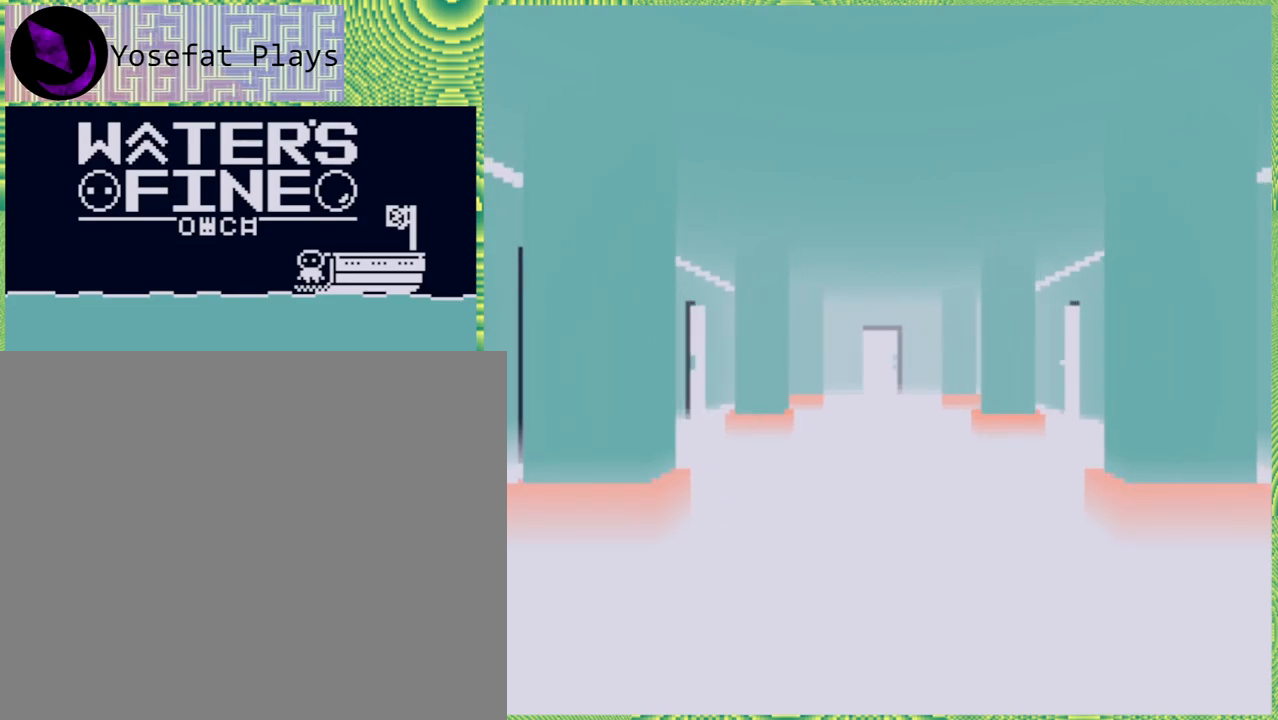
{"buttons": [], "left_stick": "up", "right_stick": "left", "events": [[167, "left_stick", "up"]]}
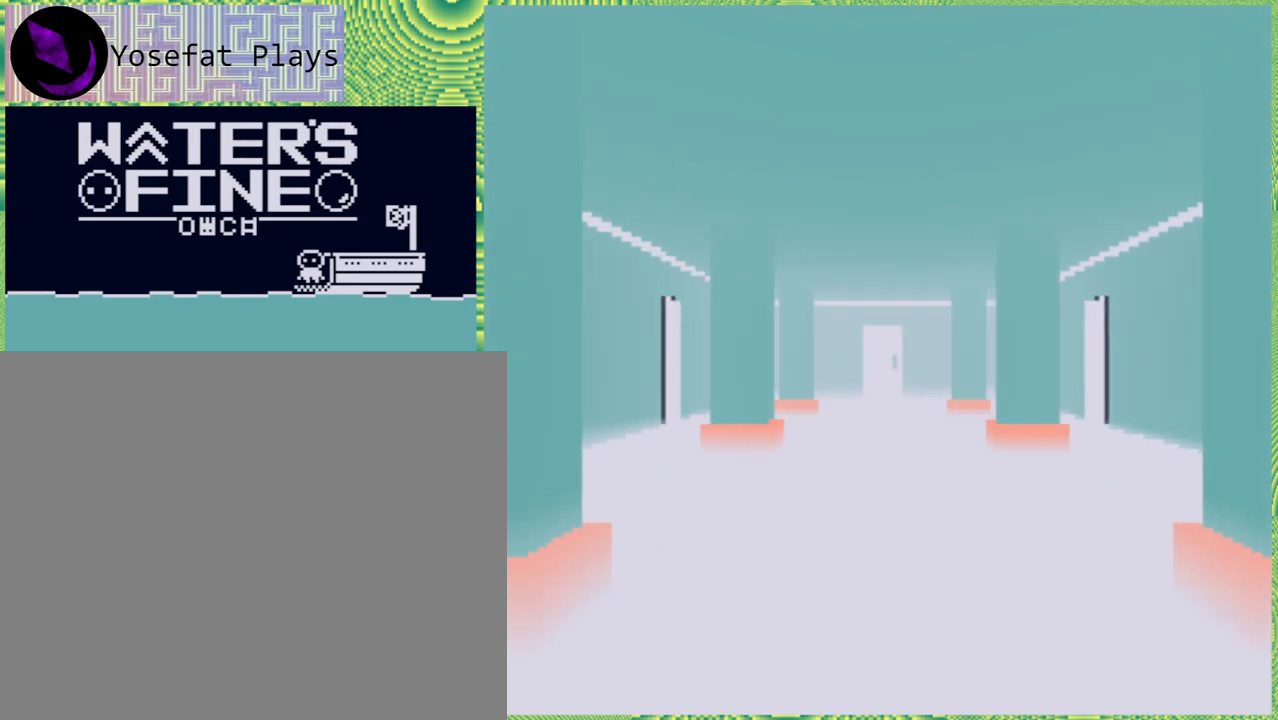
{"buttons": [], "left_stick": "center", "right_stick": "left", "events": [[367, "left_stick", "center"]]}
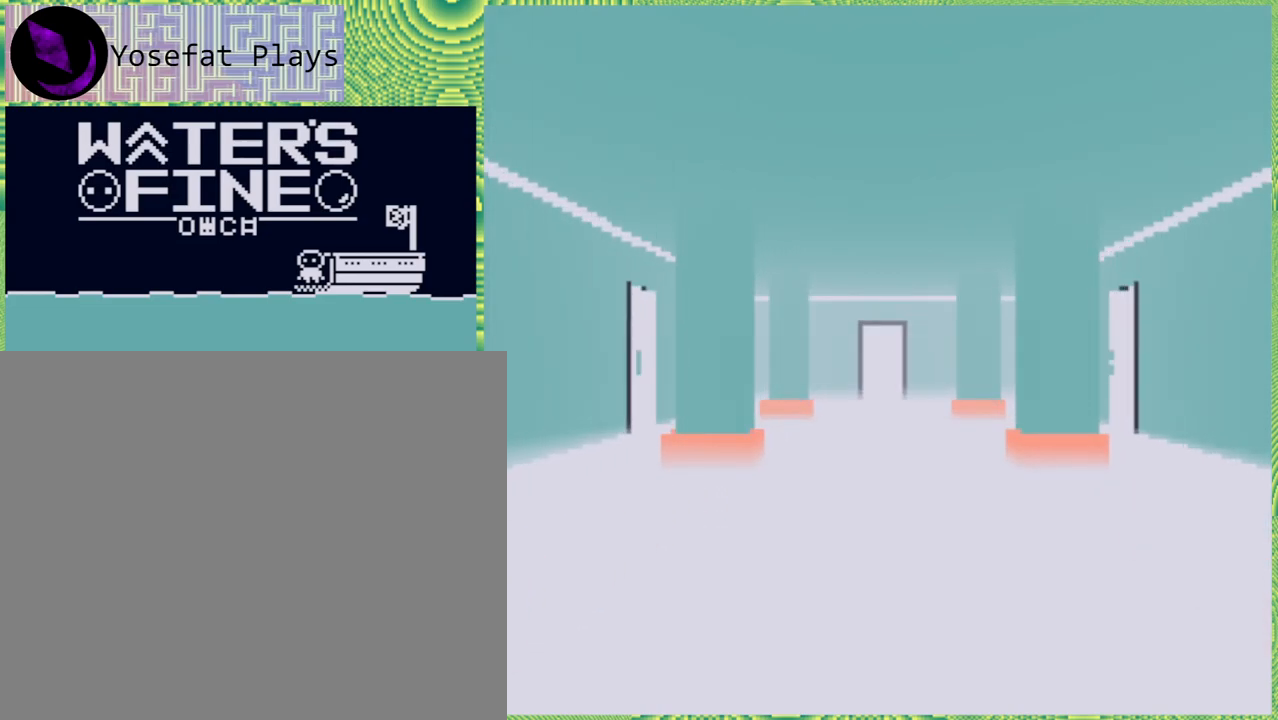
{"buttons": [], "left_stick": "center", "right_stick": "left", "events": [[67, "Y", "down"], [167, "Y", "up"]]}
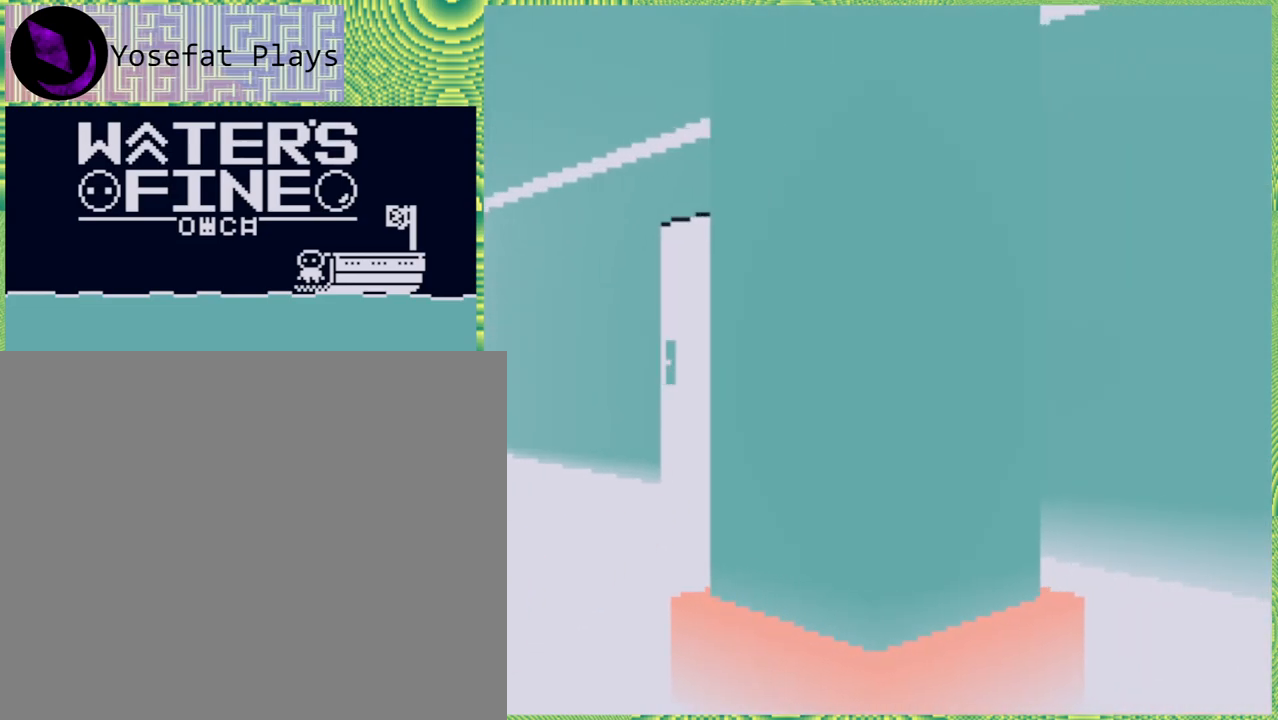
{"buttons": ["A"], "left_stick": "center", "right_stick": "left", "events": [[417, "A", "down"]]}
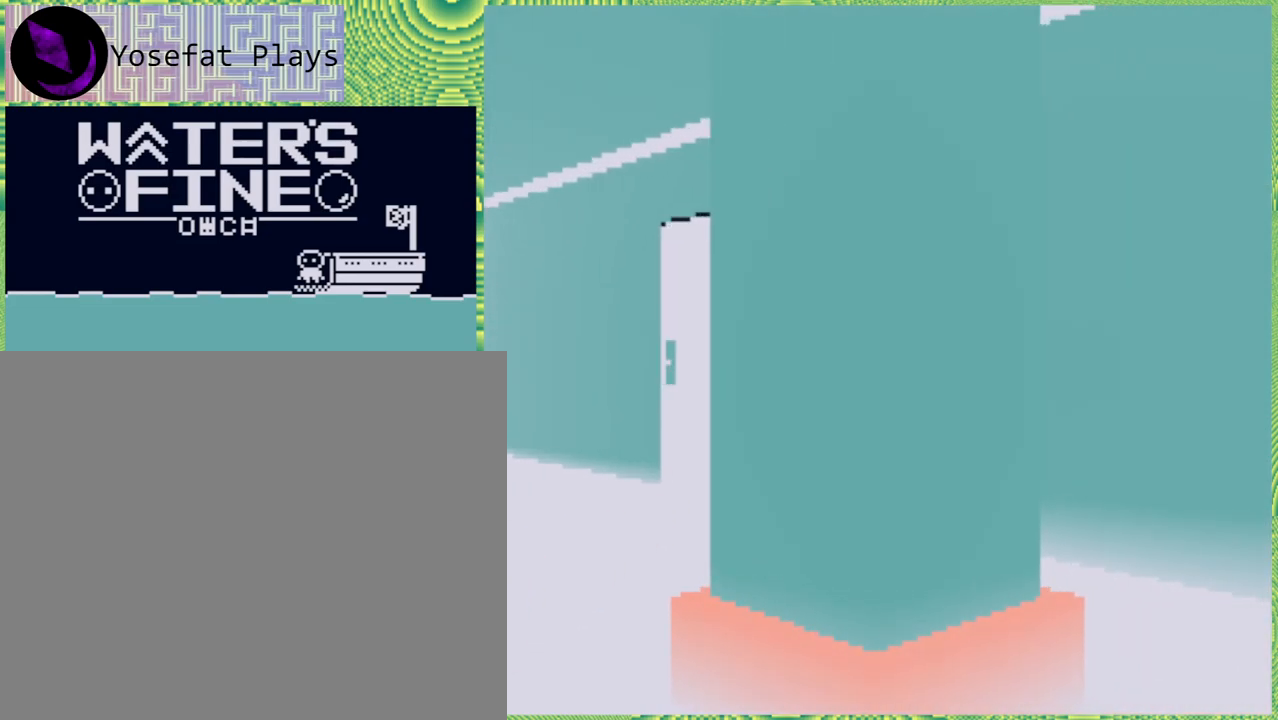
{"buttons": [], "left_stick": "center", "right_stick": "left", "events": [[17, "A", "up"]]}
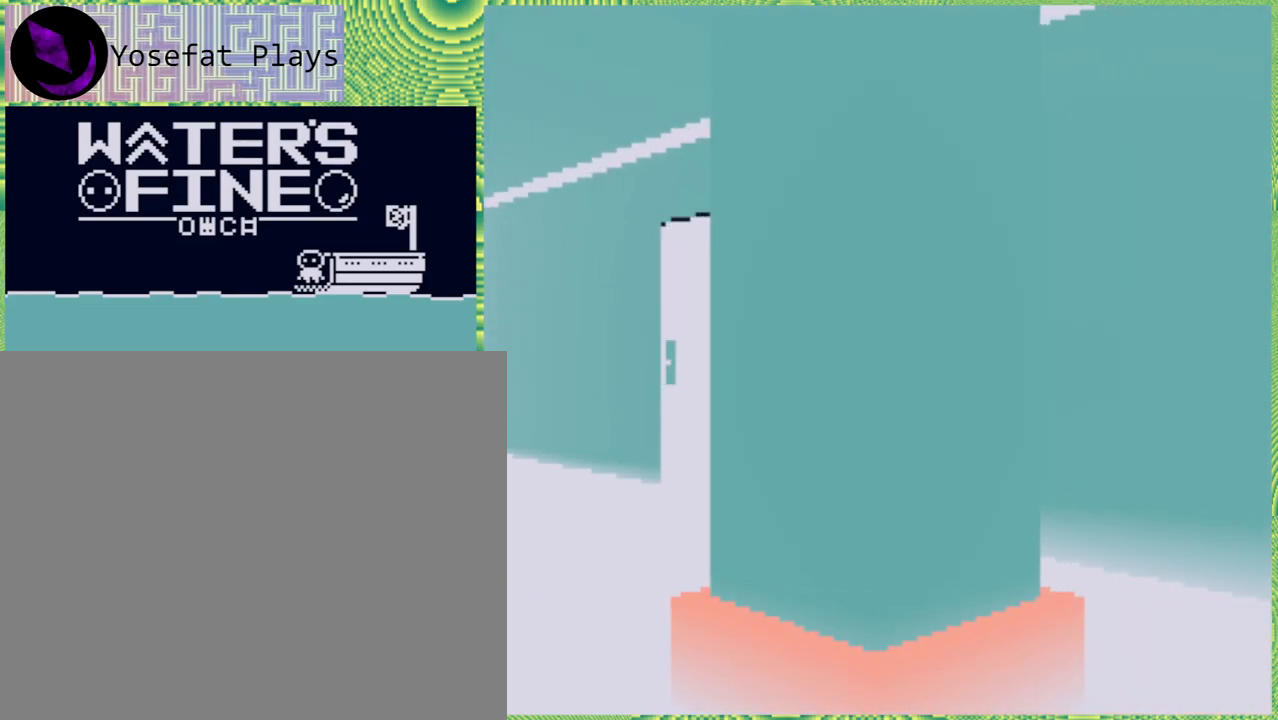
{"buttons": [], "left_stick": "center", "right_stick": "left", "events": [[100, "Y", "down"], [250, "Y", "up"]]}
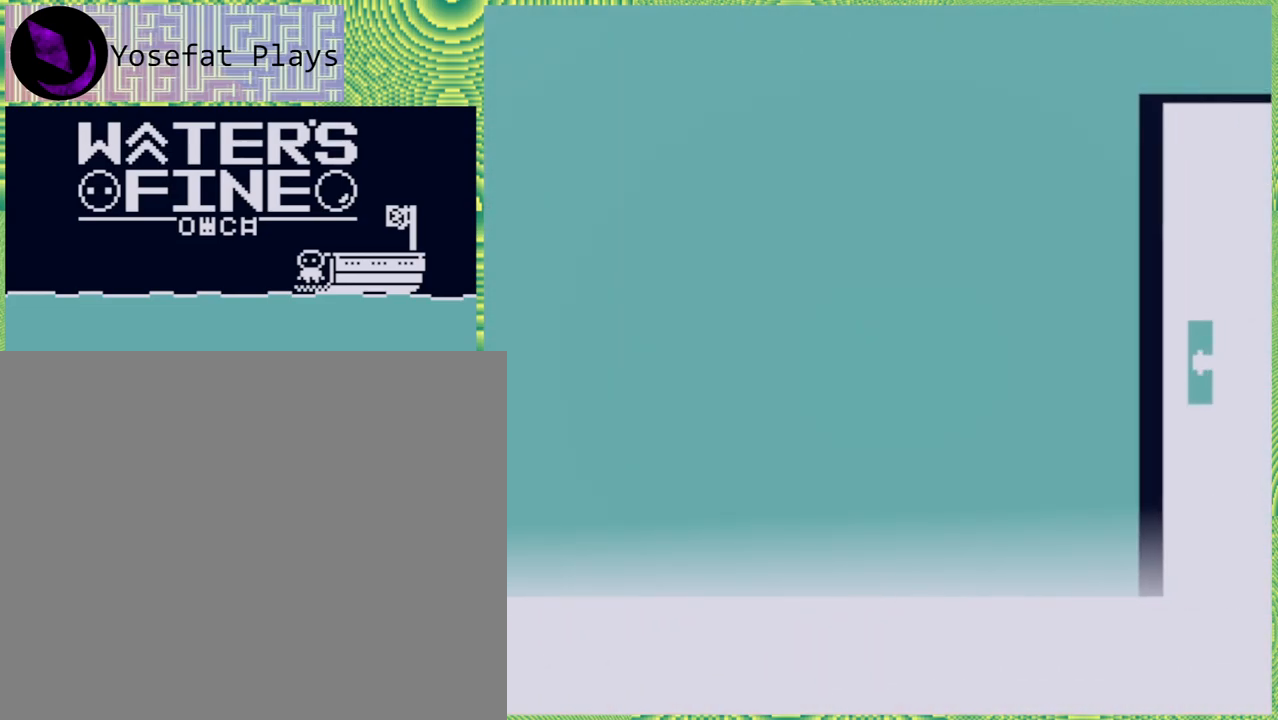
{"buttons": ["B"], "left_stick": "center", "right_stick": "center", "events": [[383, "B", "down"], [483, "right_stick", "center"]]}
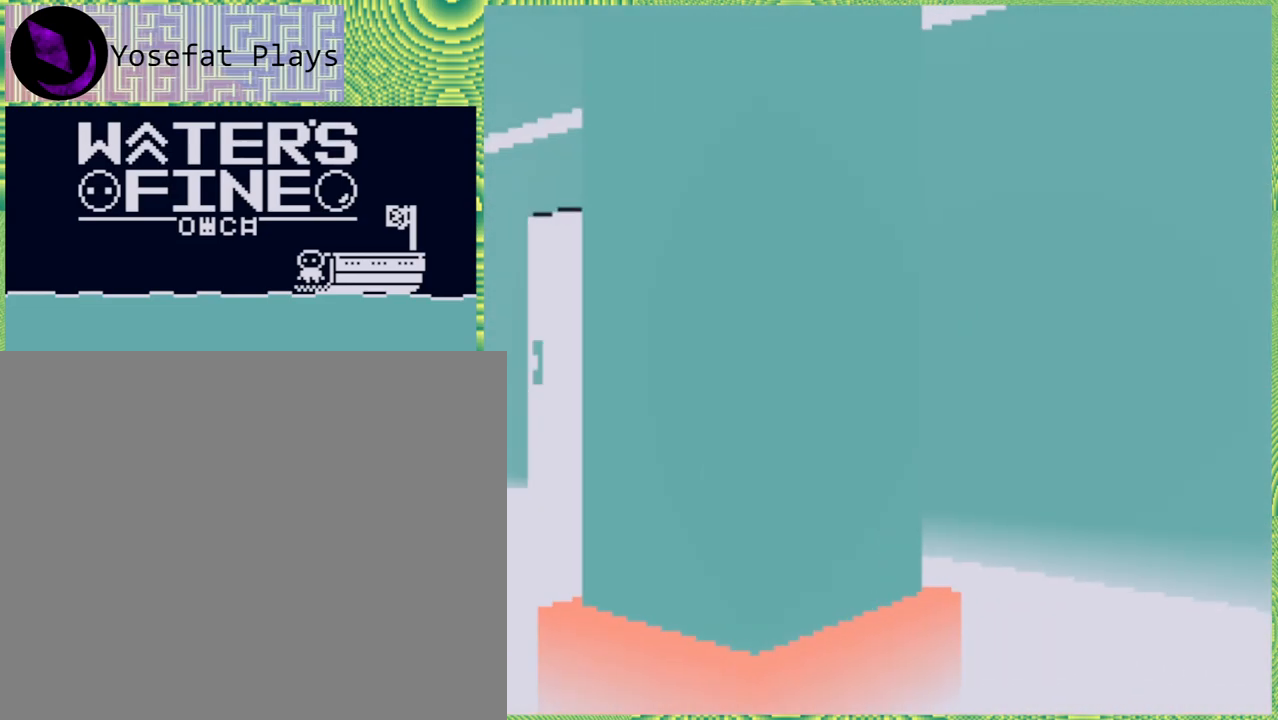
{"buttons": [], "left_stick": "center", "right_stick": "left", "events": [[50, "B", "up"], [117, "right_stick", "left"], [283, "B", "down"], [400, "B", "up"]]}
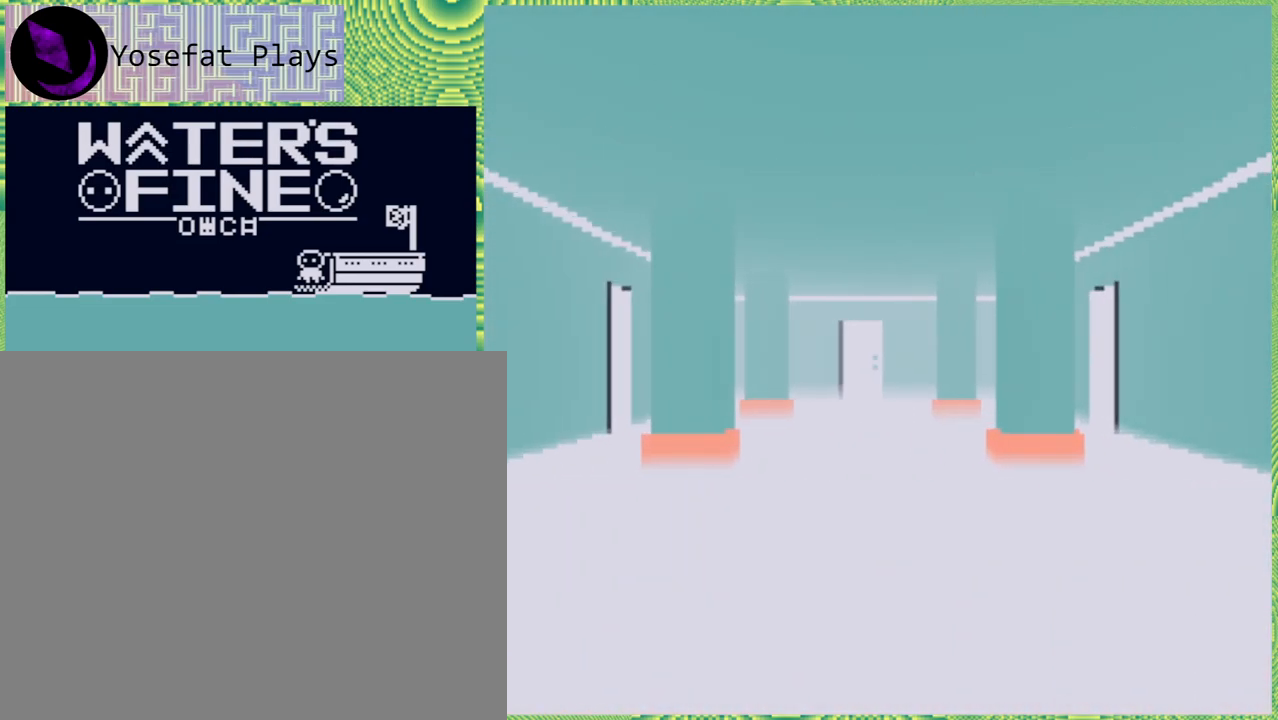
{"buttons": [], "left_stick": "center", "right_stick": "left", "events": []}
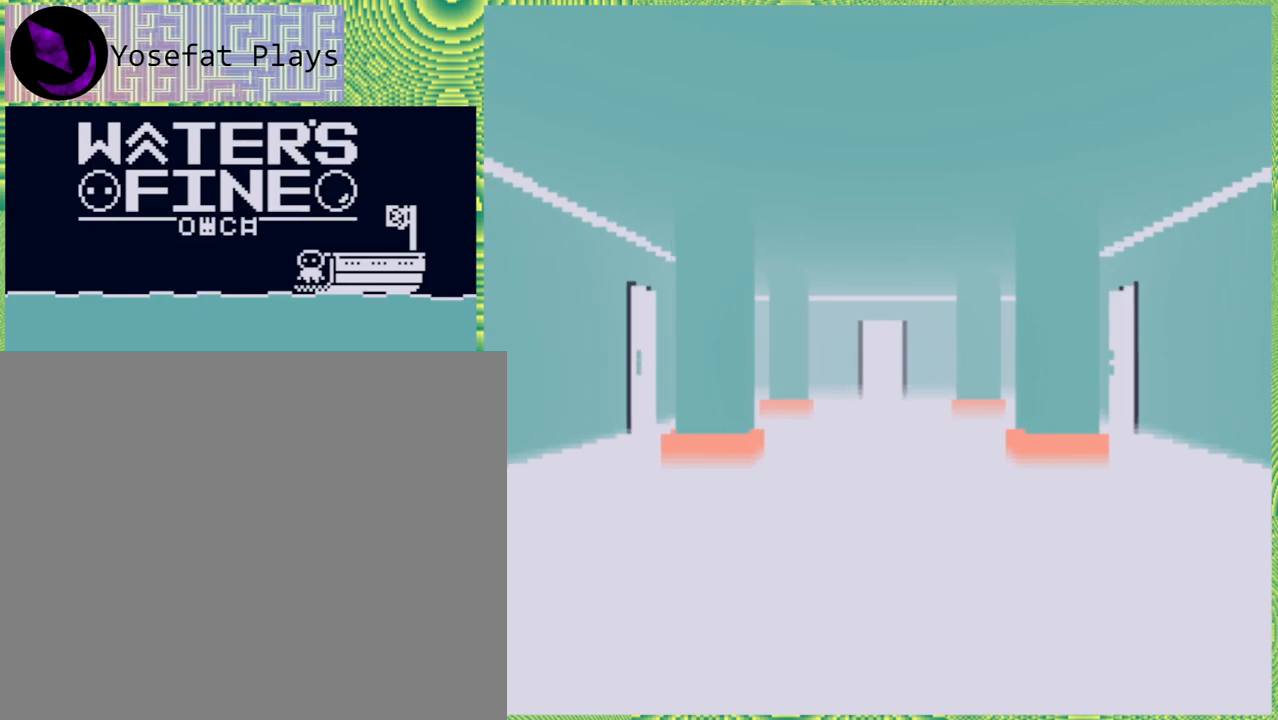
{"buttons": [], "left_stick": "center", "right_stick": "left", "events": [[283, "B", "down"], [433, "B", "up"]]}
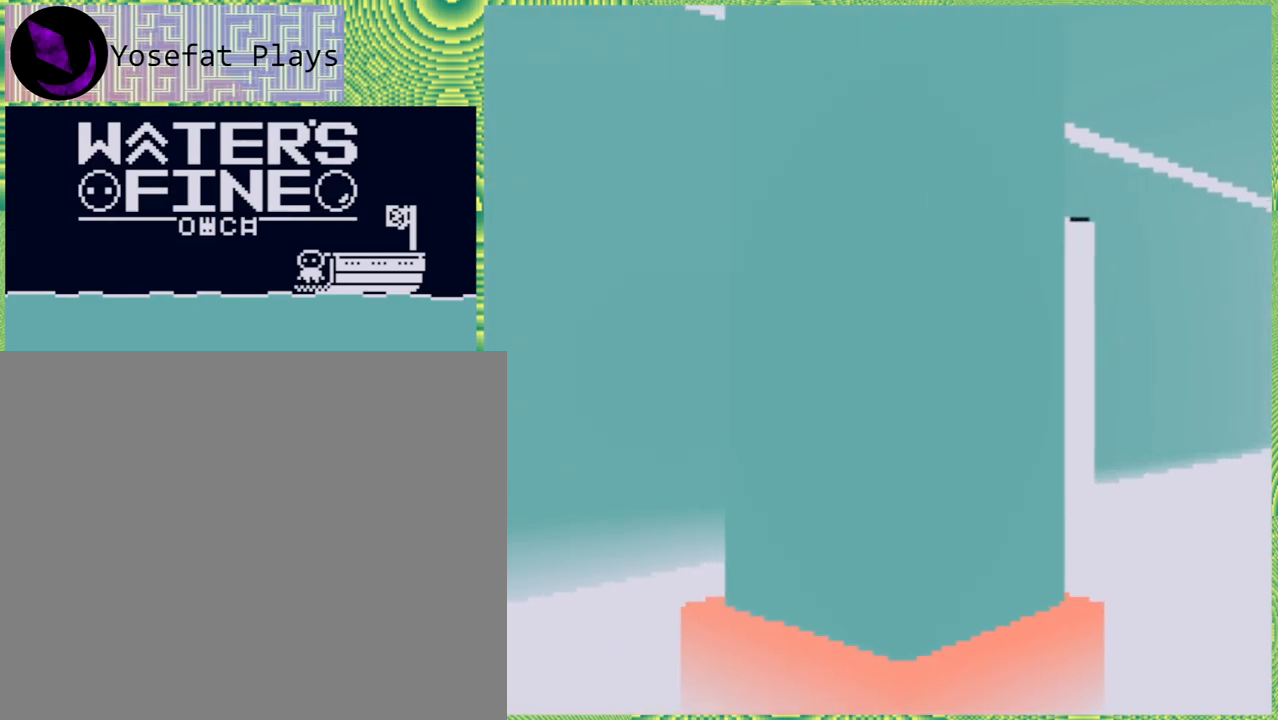
{"buttons": [], "left_stick": "center", "right_stick": "left", "events": [[250, "Y", "down"], [250, "right_stick", "center"], [350, "Y", "up"], [417, "right_stick", "left"]]}
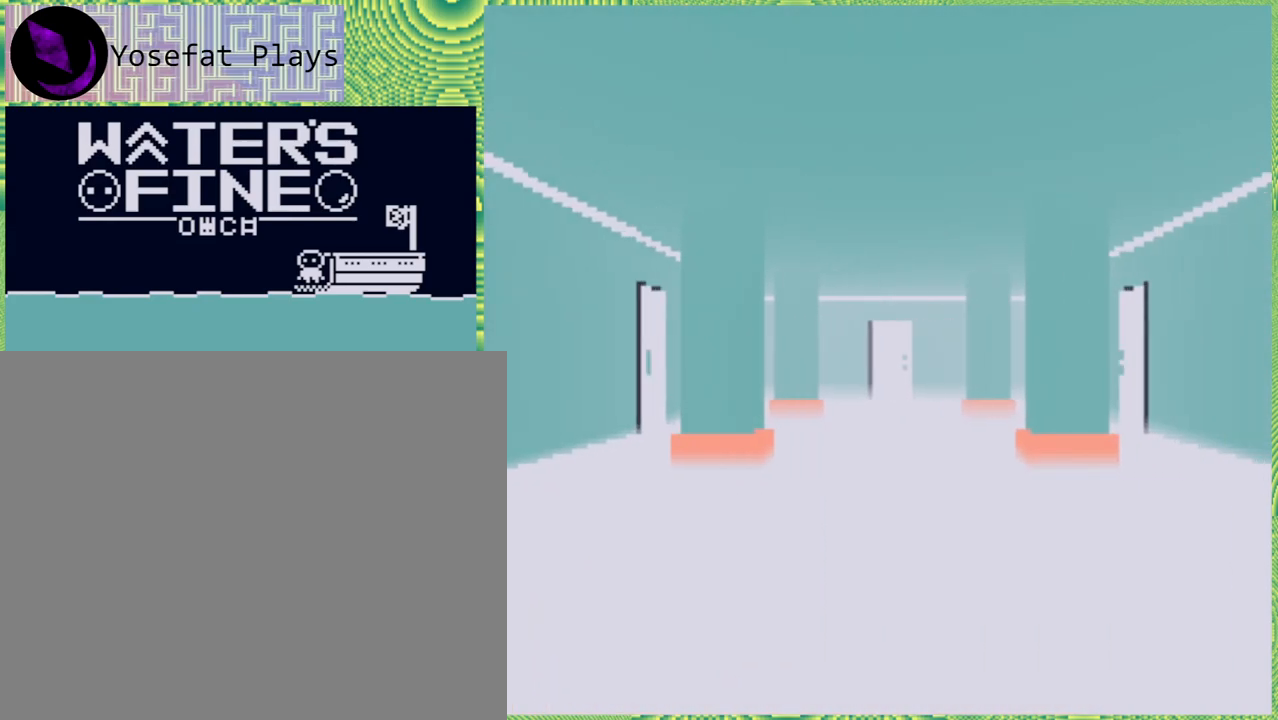
{"buttons": [], "left_stick": "up", "right_stick": "left", "events": [[67, "left_stick", "up"]]}
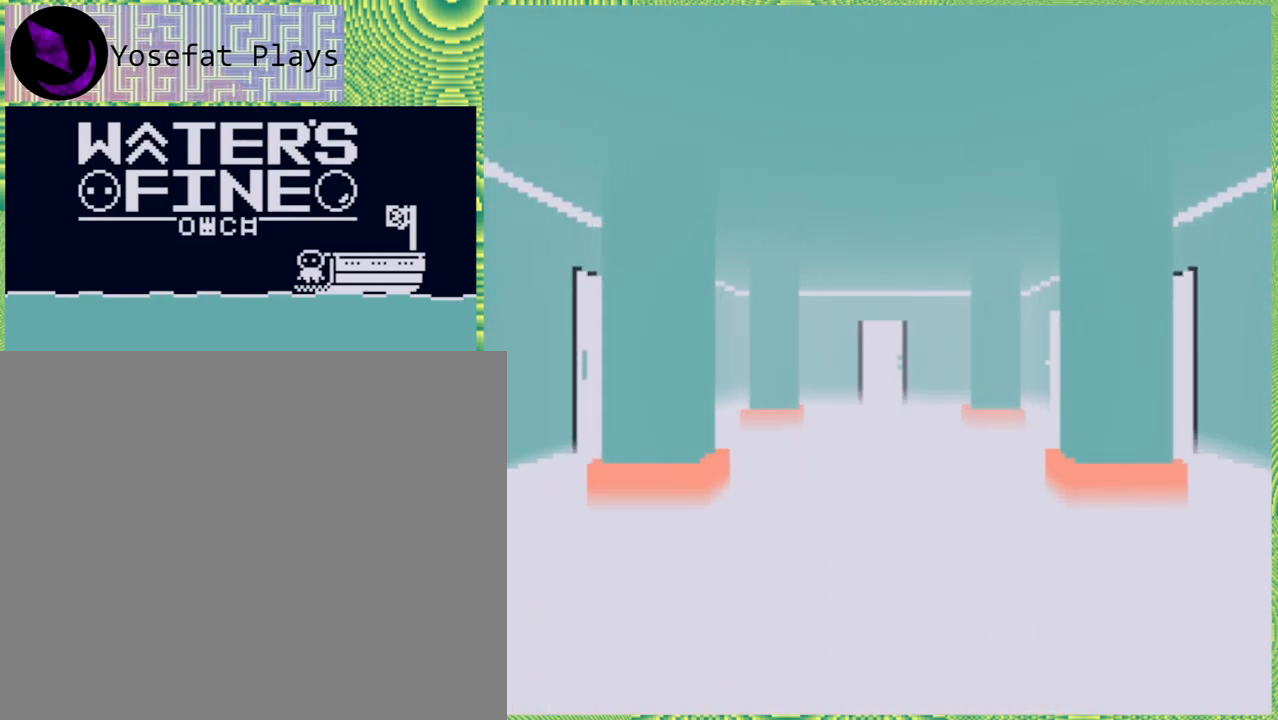
{"buttons": [], "left_stick": "center", "right_stick": "center", "events": [[200, "right_stick", "center"], [317, "left_stick", "center"]]}
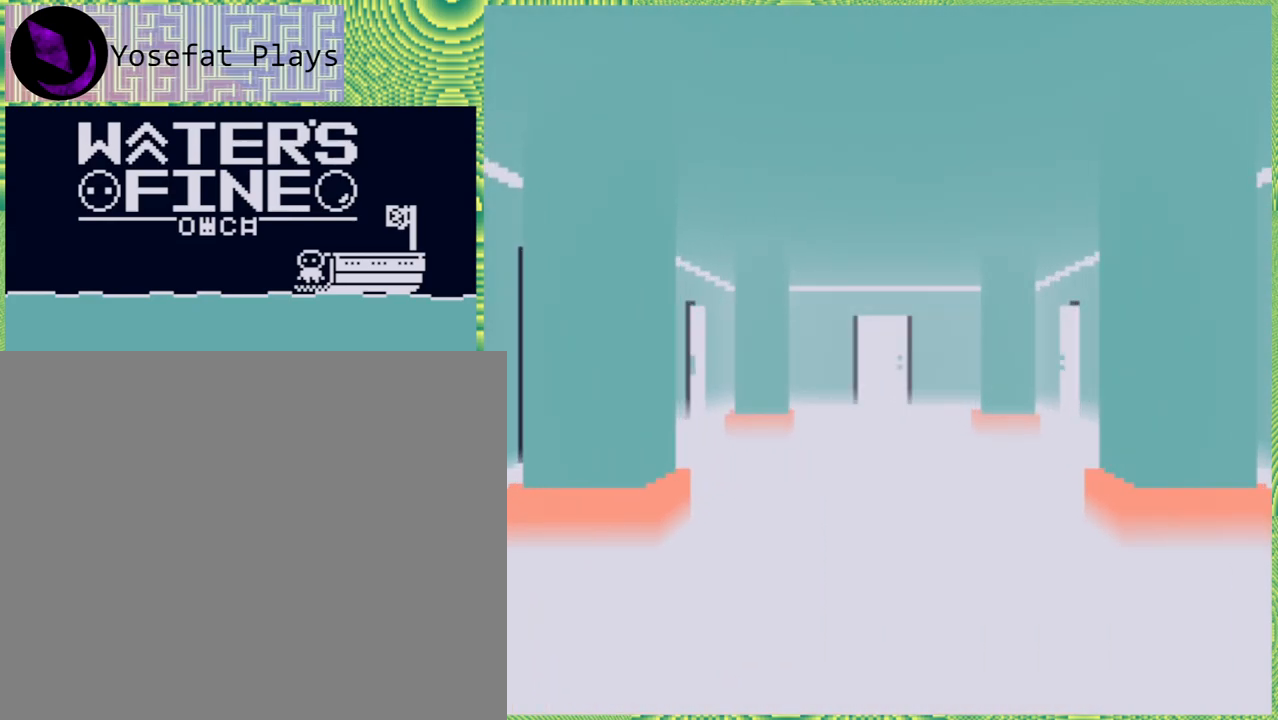
{"buttons": [], "left_stick": "center", "right_stick": "center", "events": [[117, "Y", "down"], [283, "Y", "up"]]}
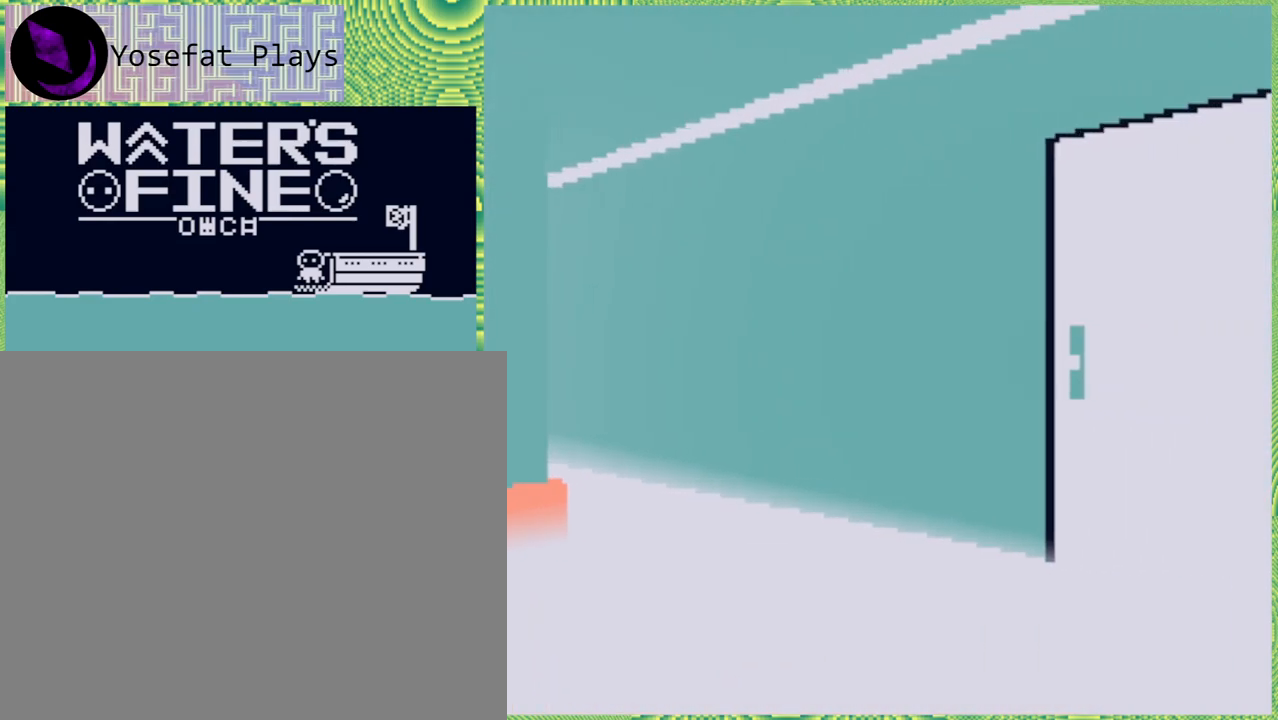
{"buttons": [], "left_stick": "center", "right_stick": "left", "events": [[150, "Y", "down"], [283, "Y", "up"], [417, "right_stick", "left"]]}
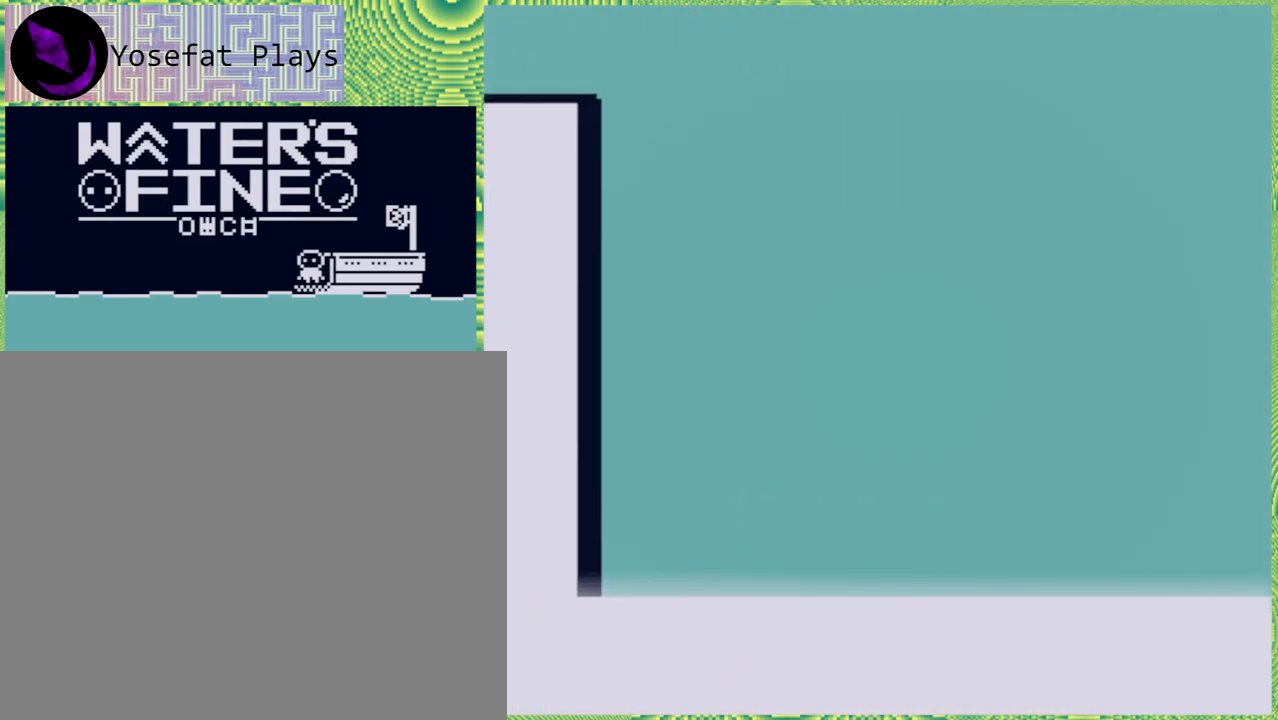
{"buttons": [], "left_stick": "center", "right_stick": "center", "events": [[233, "Y", "down"], [233, "right_stick", "center"], [333, "Y", "up"]]}
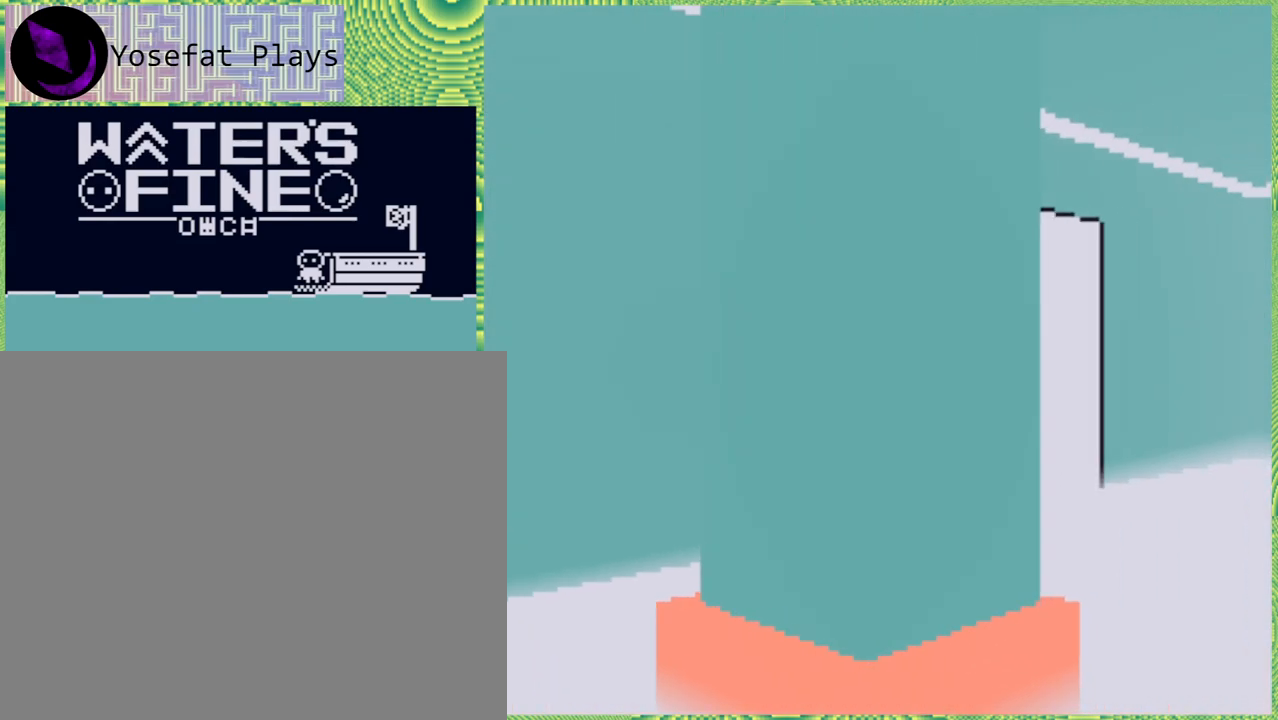
{"buttons": [], "left_stick": "up", "right_stick": "center", "events": [[117, "Y", "down"], [200, "Y", "up"], [383, "left_stick", "up"]]}
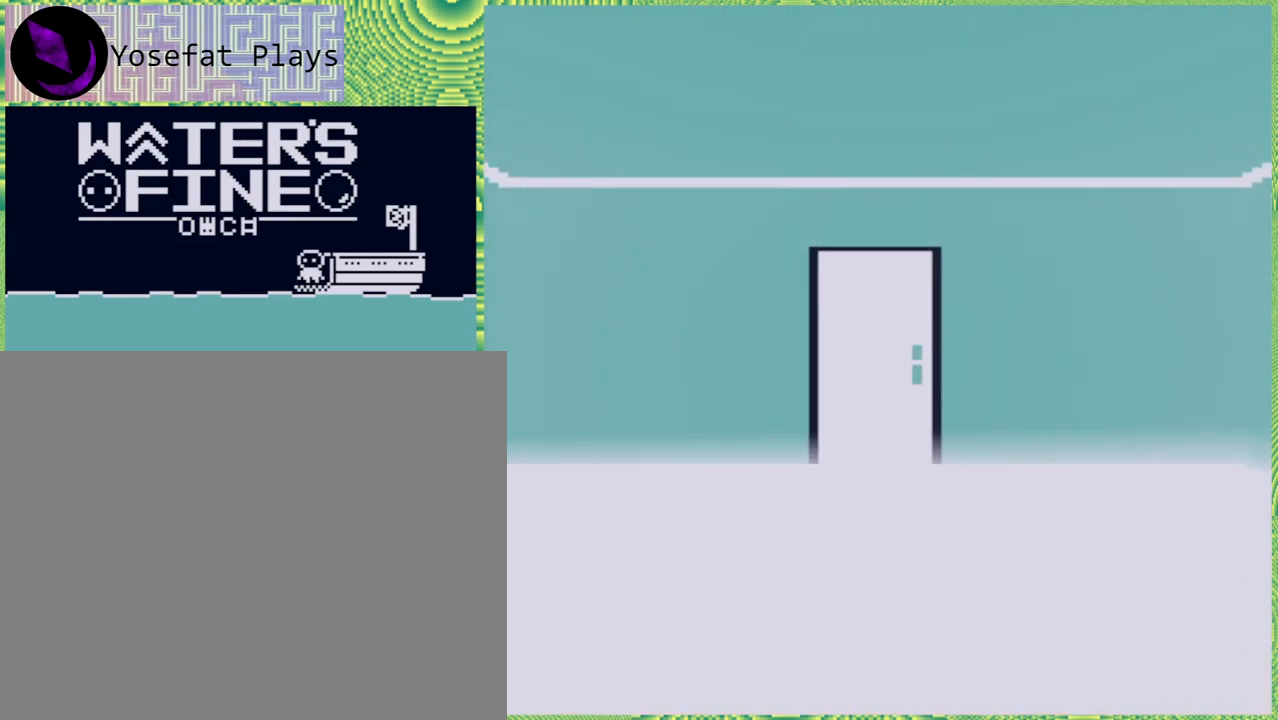
{"buttons": [], "left_stick": "up", "right_stick": "center", "events": []}
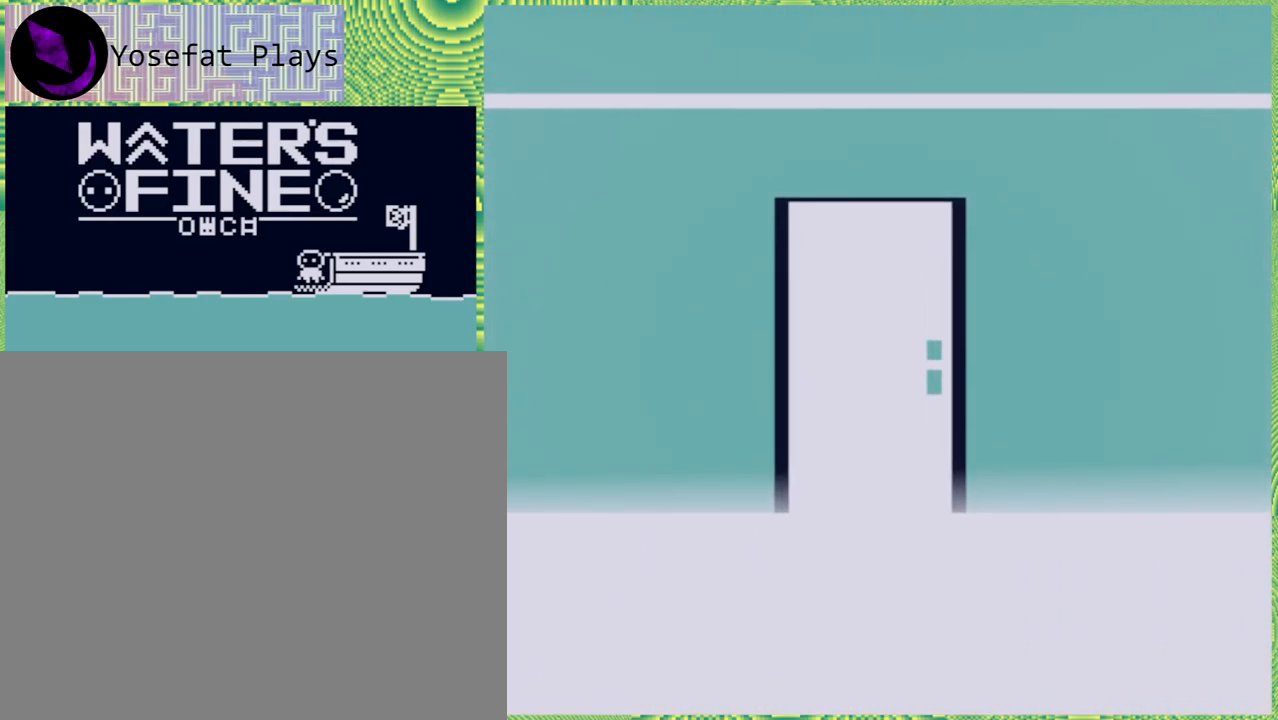
{"buttons": [], "left_stick": "up", "right_stick": "center", "events": []}
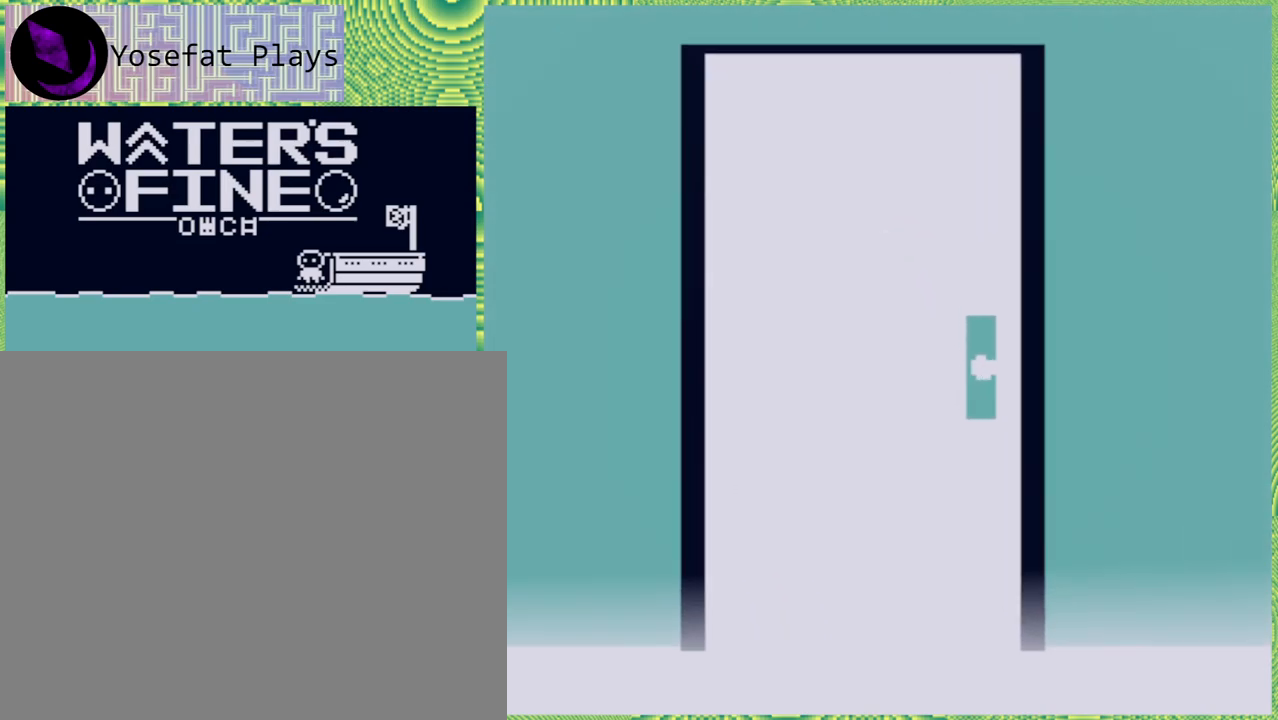
{"buttons": [], "left_stick": "center", "right_stick": "center", "events": [[367, "left_stick", "center"]]}
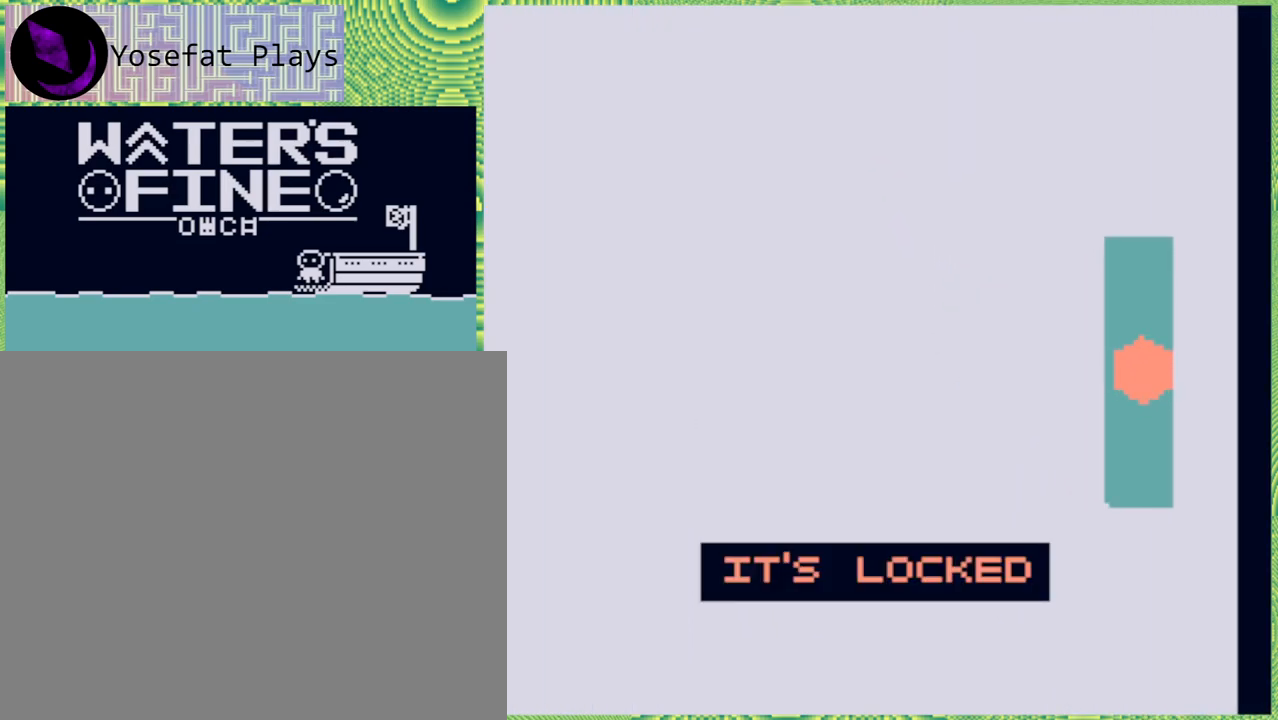
{"buttons": [], "left_stick": "center", "right_stick": "center", "events": [[33, "left_stick", "down"], [467, "left_stick", "center"]]}
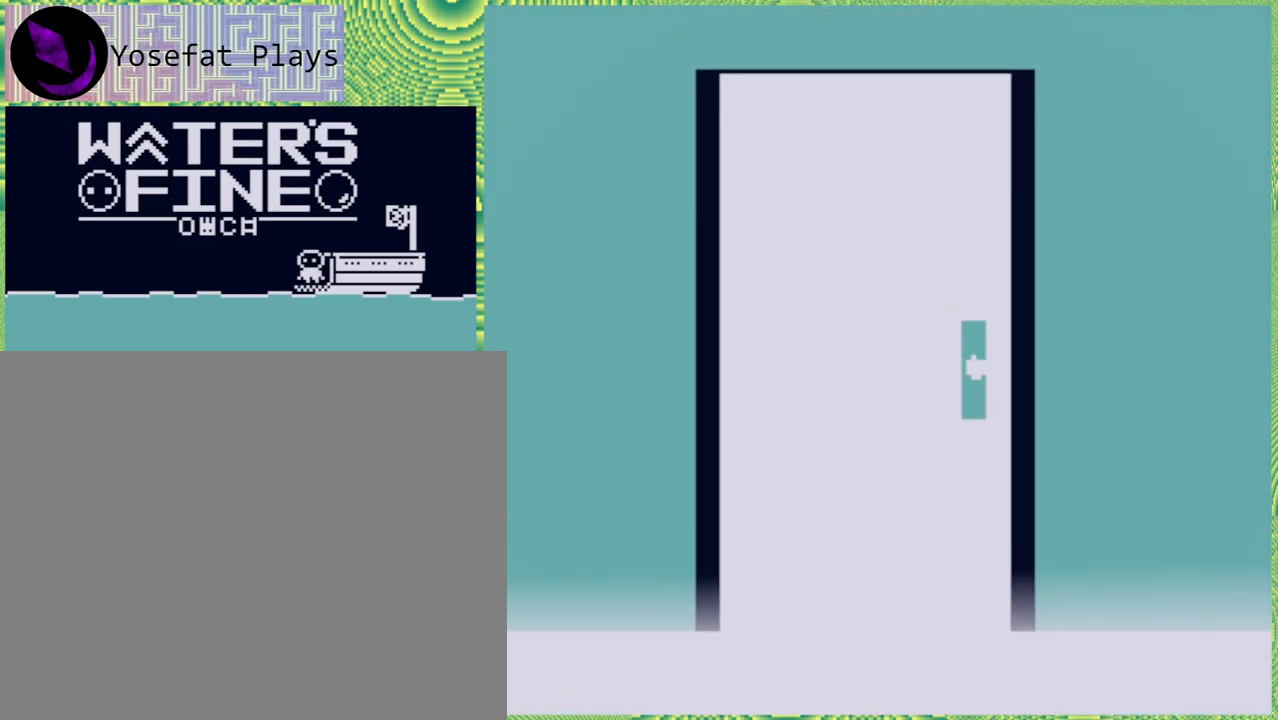
{"buttons": [], "left_stick": "center", "right_stick": "center", "events": [[133, "B", "down"], [250, "B", "up"]]}
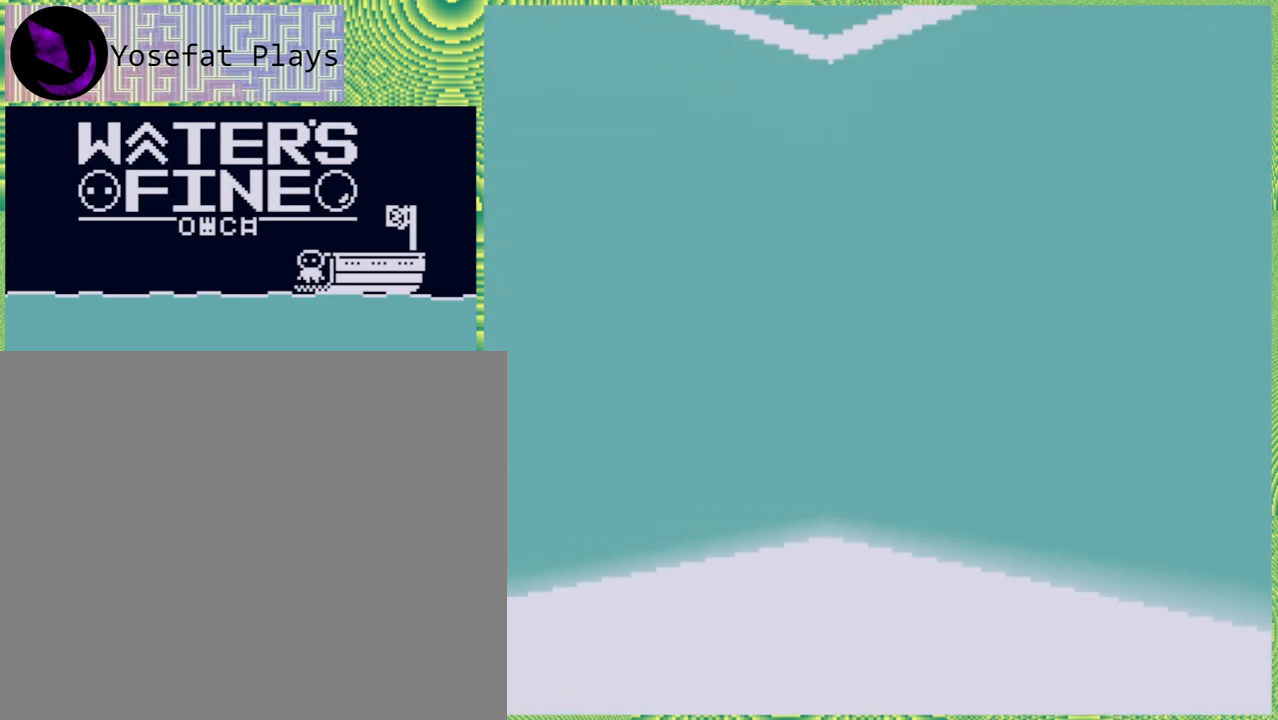
{"buttons": [], "left_stick": "center", "right_stick": "left", "events": [[150, "B", "down"], [267, "B", "up"], [267, "right_stick", "left"]]}
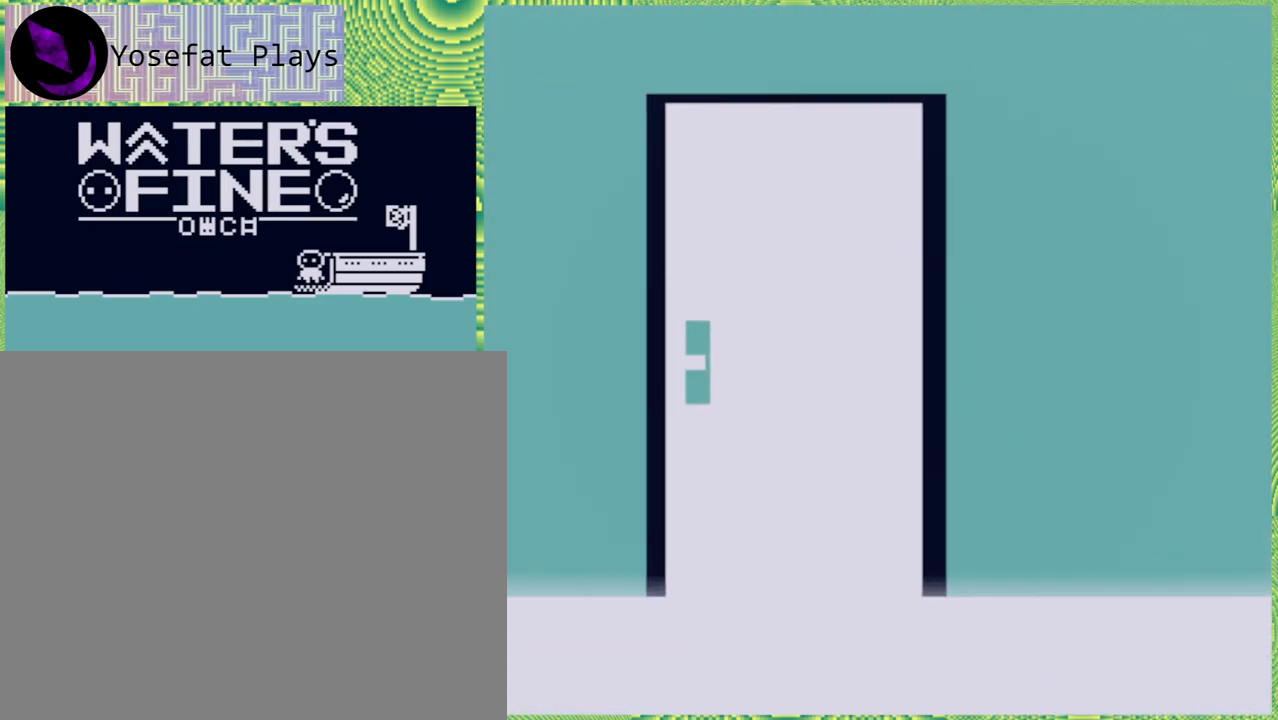
{"buttons": [], "left_stick": "up", "right_stick": "center", "events": [[183, "left_stick", "up"], [250, "right_stick", "center"], [300, "right_stick", "left"], [383, "right_stick", "center"], [433, "right_stick", "left"], [500, "right_stick", "center"]]}
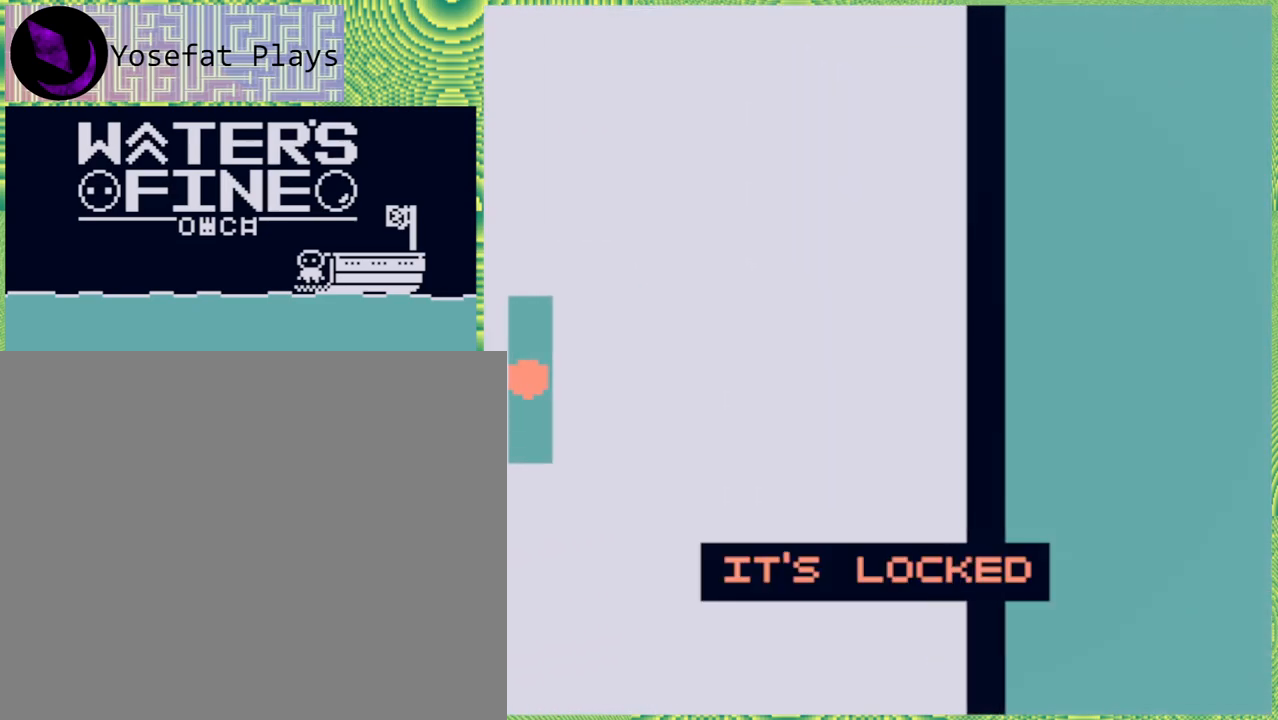
{"buttons": [], "left_stick": "center", "right_stick": "center", "events": [[117, "left_stick", "center"], [300, "B", "down"], [417, "B", "up"]]}
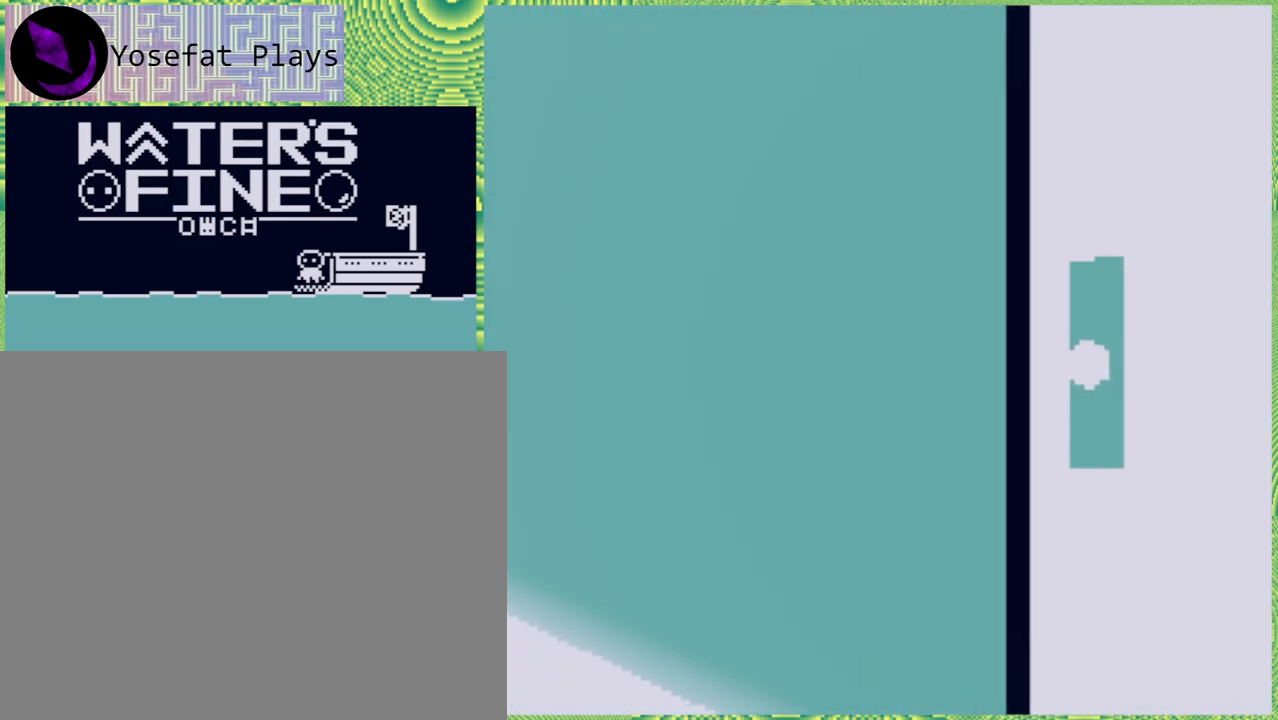
{"buttons": [], "left_stick": "up", "right_stick": "center", "events": [[250, "B", "down"], [317, "B", "up"], [500, "left_stick", "up"]]}
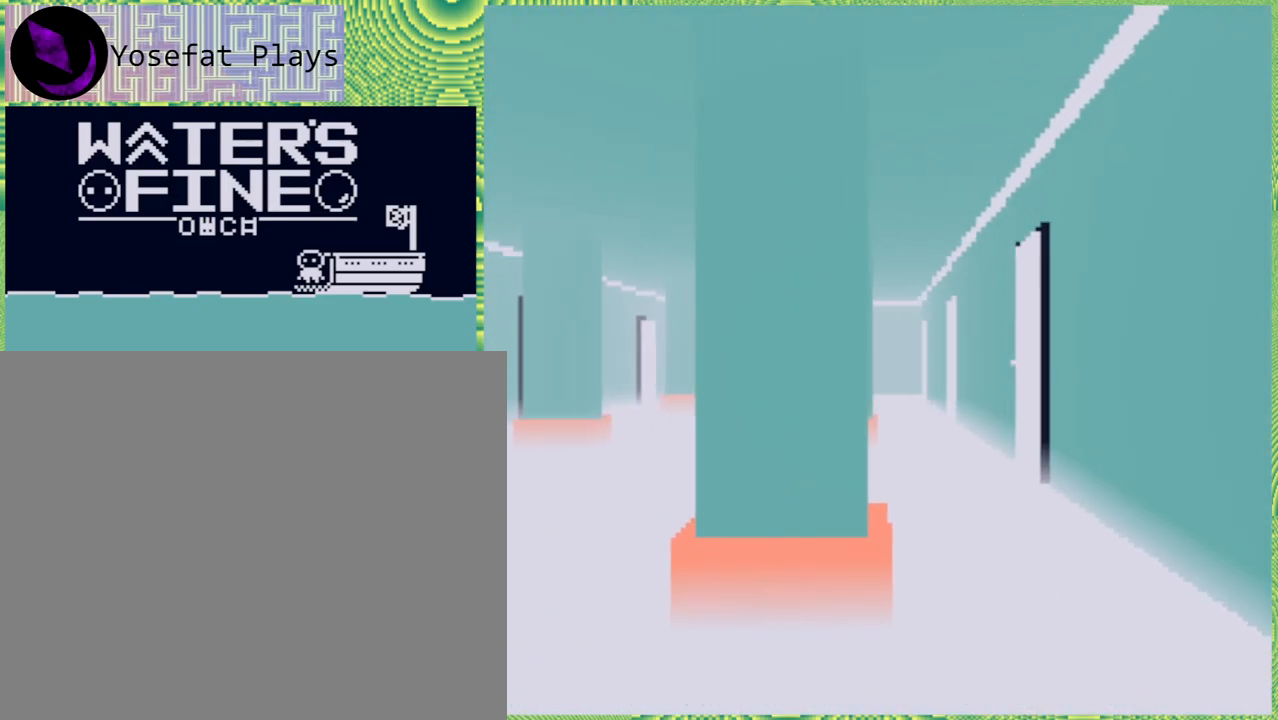
{"buttons": [], "left_stick": "right", "right_stick": "center", "events": [[500, "left_stick", "right"]]}